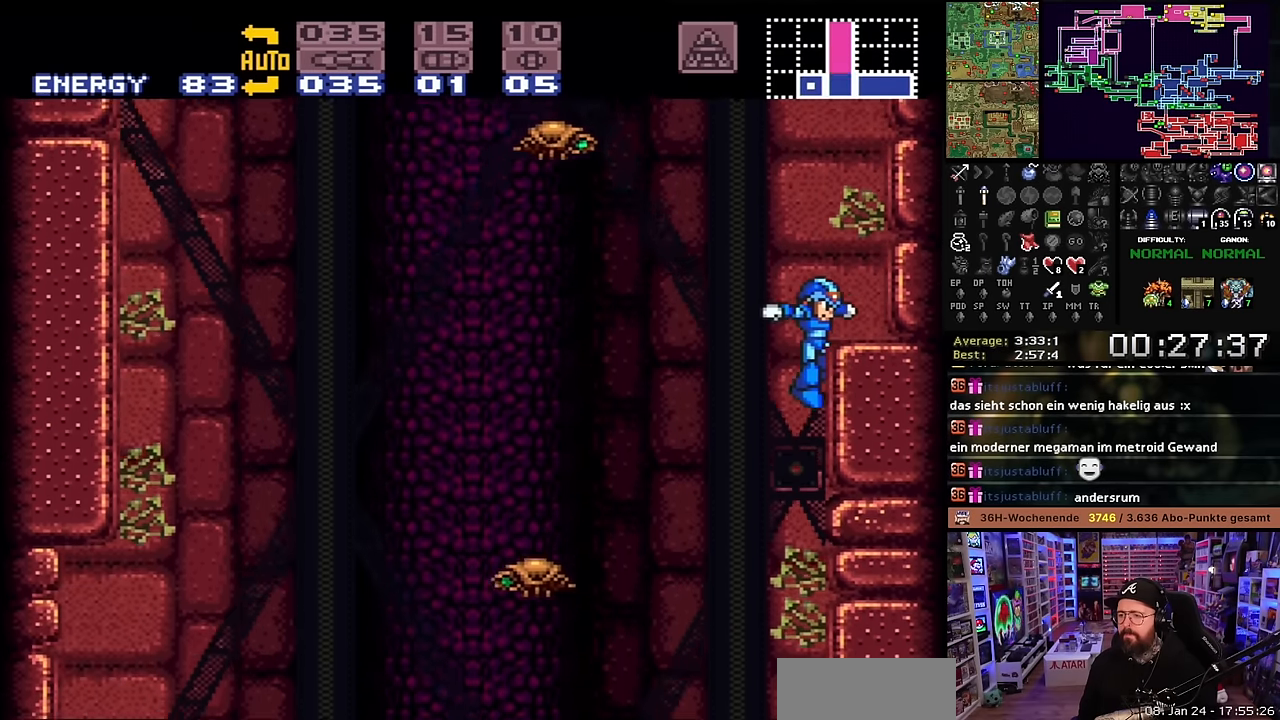
Gameplay with a controller (Nintendo layout); each line is a JSON object with the inputs held at the frame after it. "events" lists button and stick changes between this image and that frame as [ms after this image, input, new state], when the widget could be followed in between. Not read: L3 R3.
{"buttons": ["Y", "DPAD_DOWN"], "events": [[200, "DPAD_DOWN", "down"], [216, "DPAD_RIGHT", "up"], [233, "X", "up"], [233, "Y", "down"], [366, "Y", "up"], [500, "Y", "down"]]}
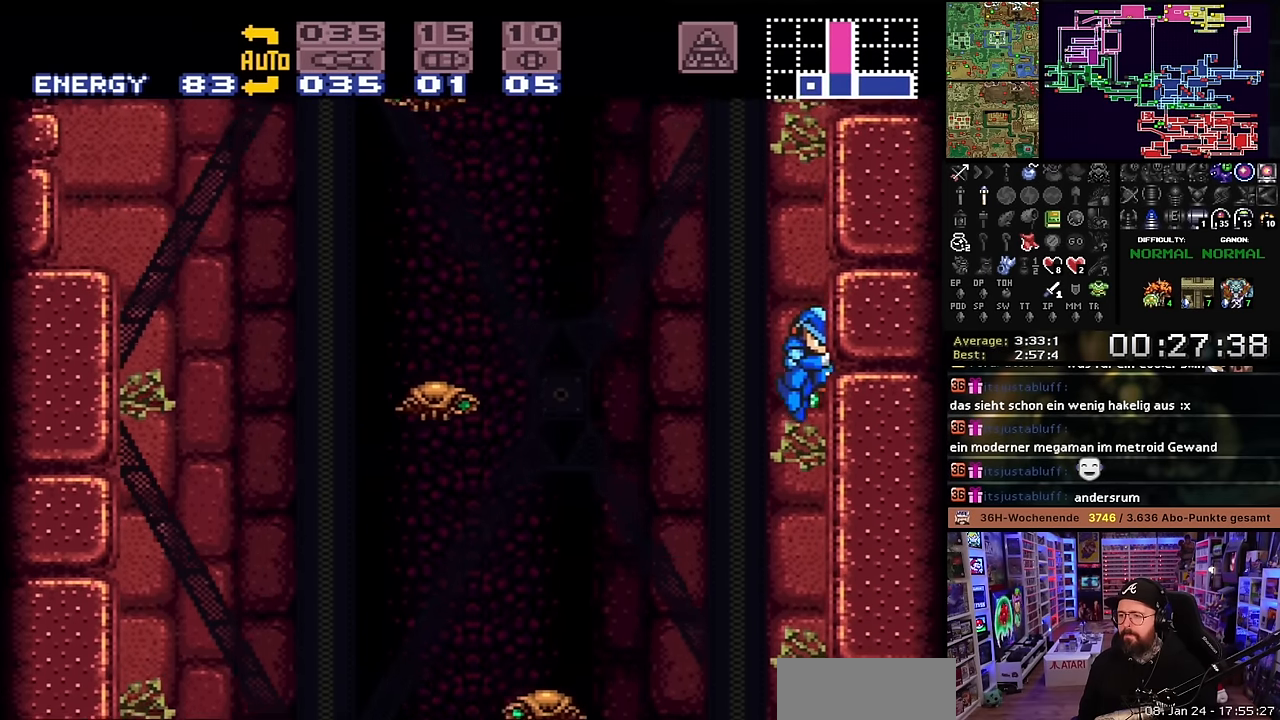
{"buttons": ["DPAD_DOWN"], "events": [[133, "Y", "up"], [266, "Y", "down"], [400, "Y", "up"]]}
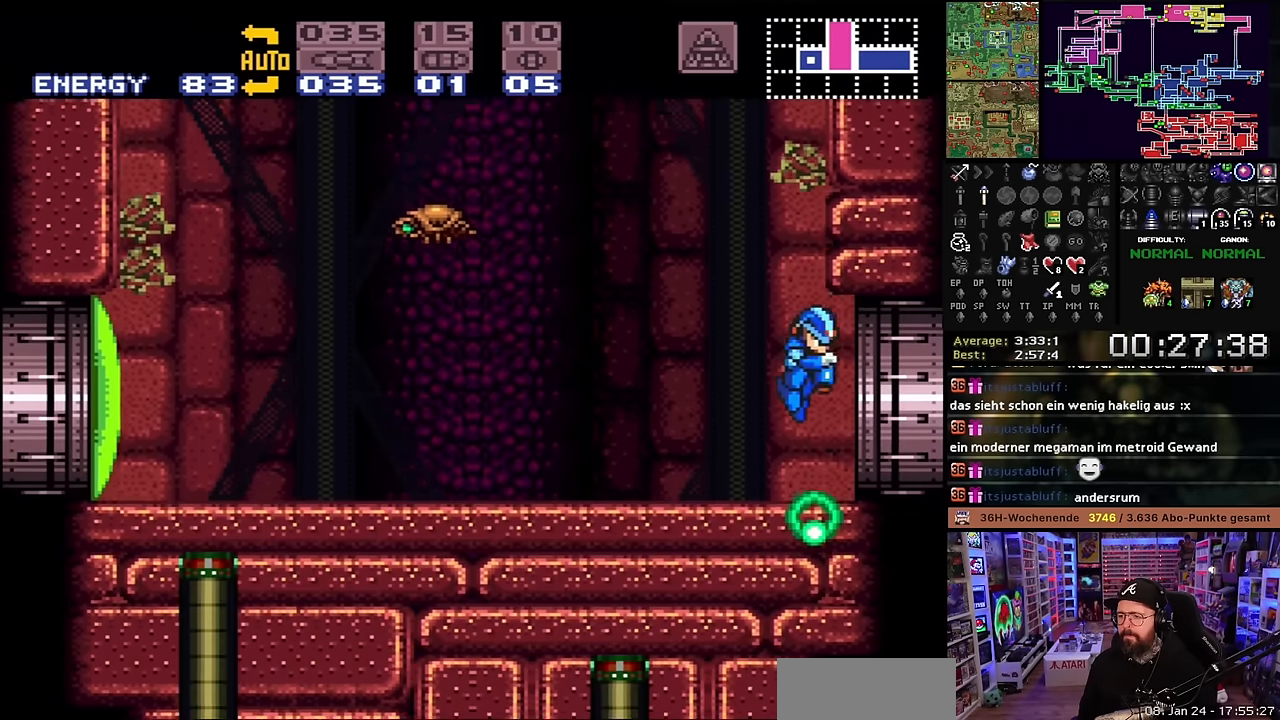
{"buttons": ["X", "DPAD_RIGHT"]}
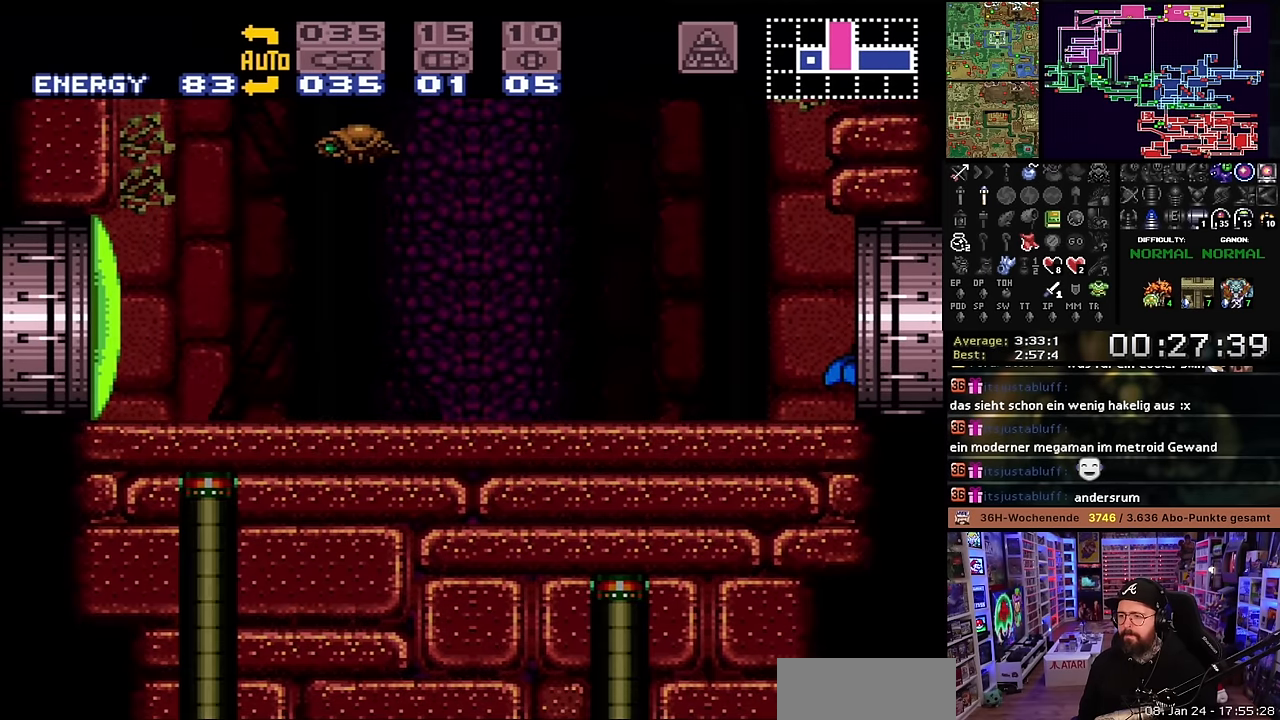
{"buttons": ["B"], "events": [[100, "DPAD_LEFT", "down"], [100, "DPAD_RIGHT", "up"], [100, "X", "up"], [116, "DPAD_LEFT", "up"], [116, "DPAD_RIGHT", "down"], [116, "X", "down"], [183, "DPAD_RIGHT", "up"], [183, "X", "up"], [433, "B", "down"]]}
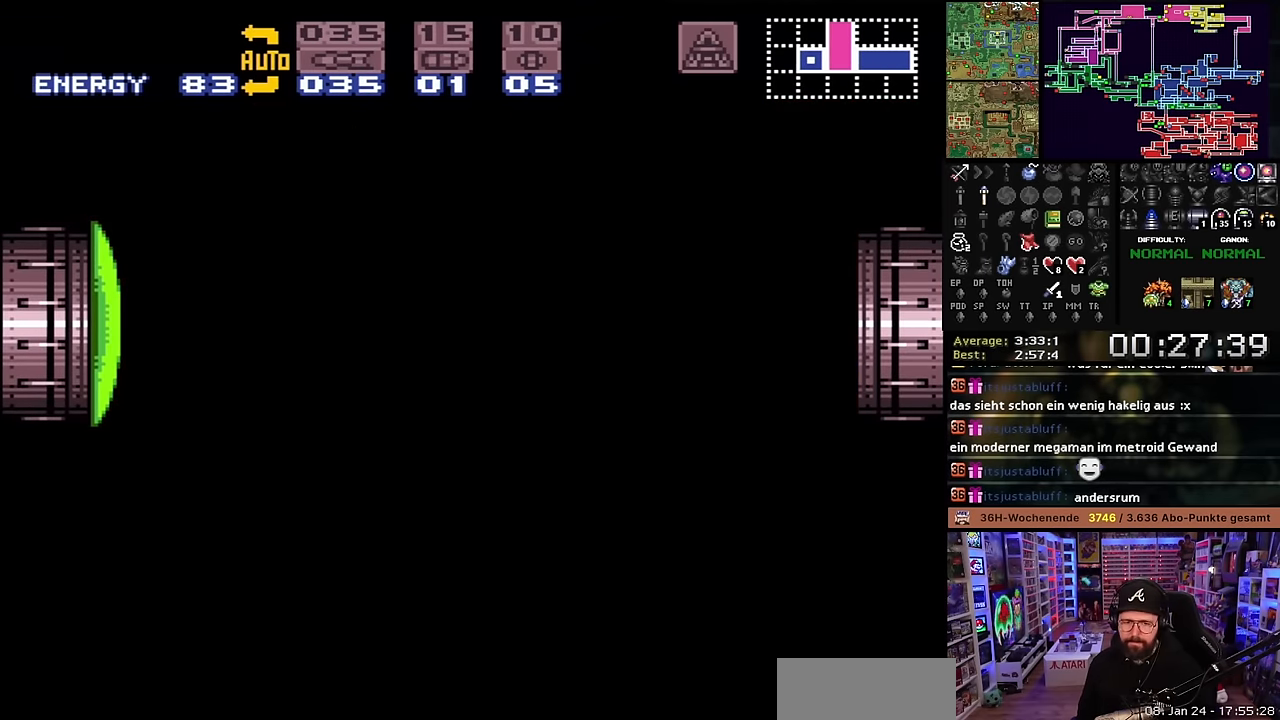
{"buttons": [], "events": [[33, "B", "up"], [133, "B", "down"], [250, "B", "up"]]}
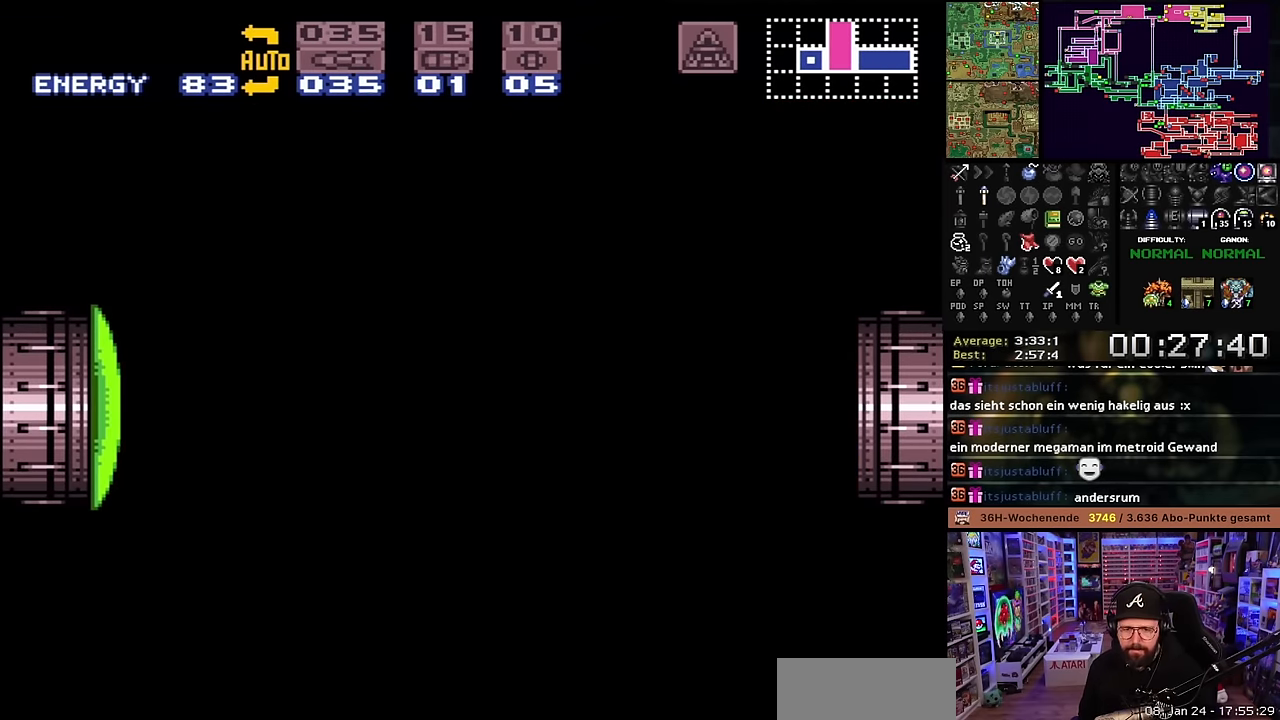
{"buttons": [], "events": []}
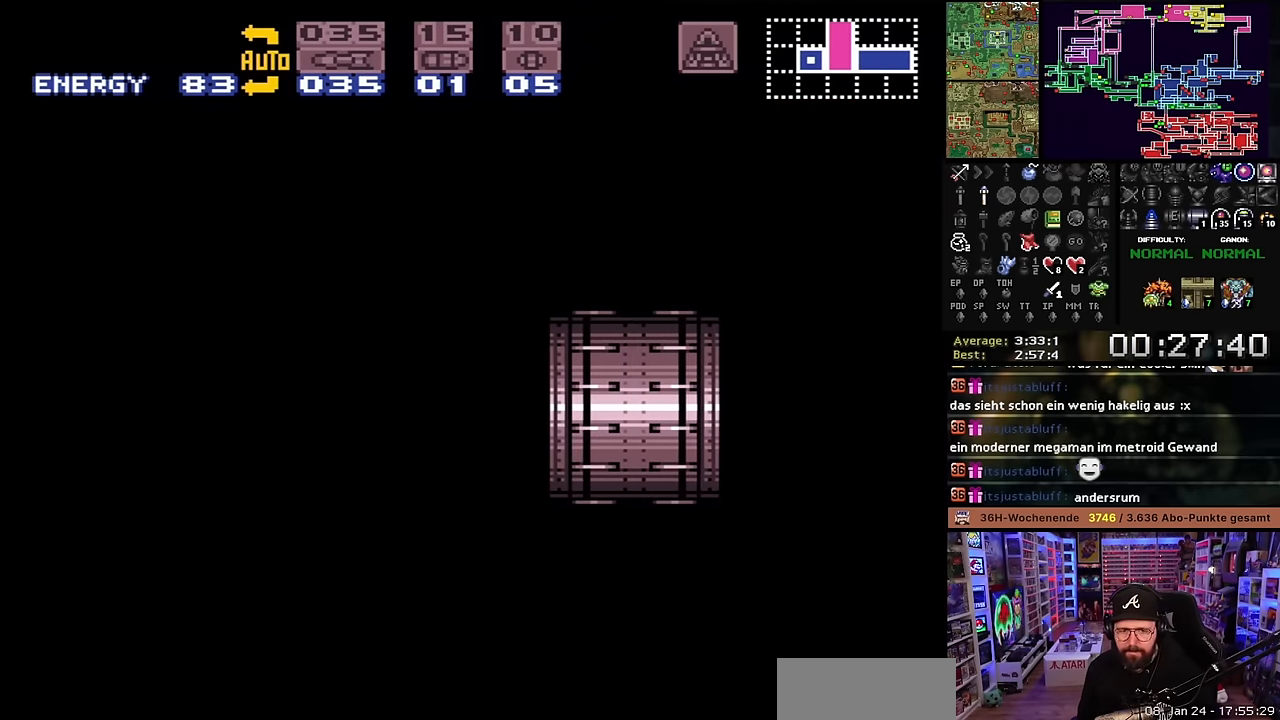
{"buttons": ["B"], "events": [[133, "B", "down"], [250, "B", "up"], [333, "B", "down"], [416, "B", "up"], [500, "B", "down"]]}
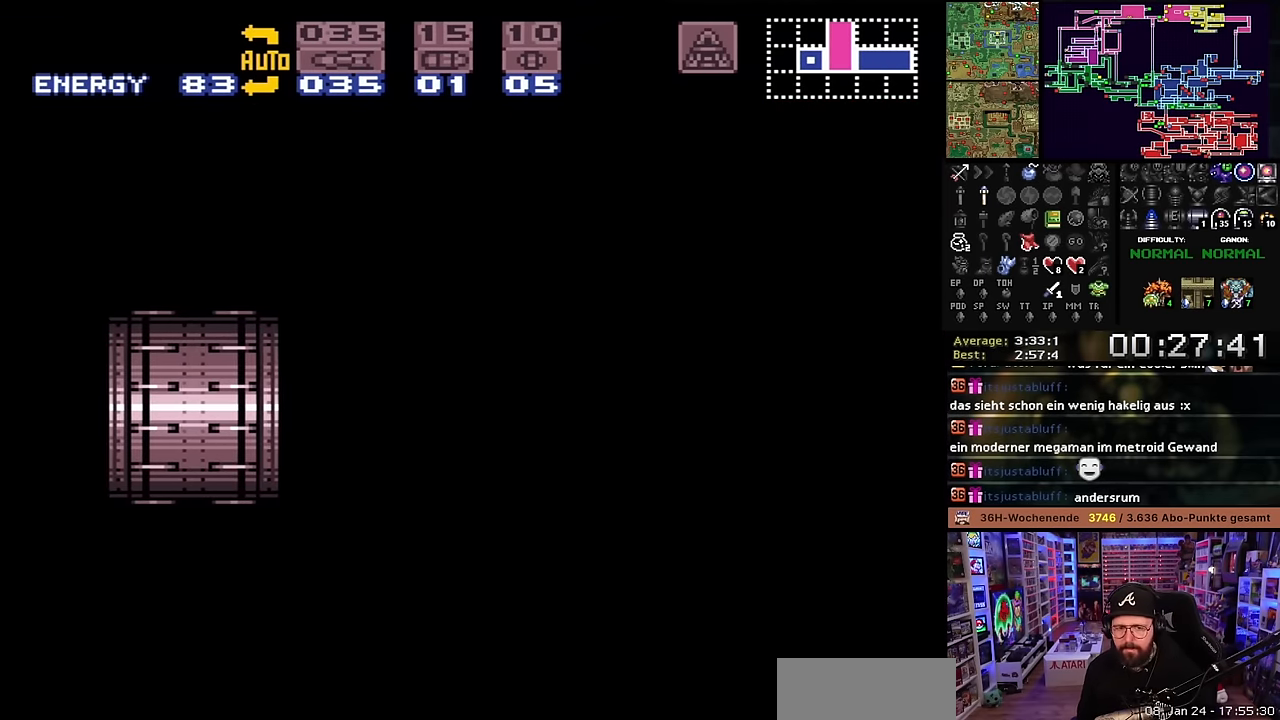
{"buttons": [], "events": [[66, "B", "up"]]}
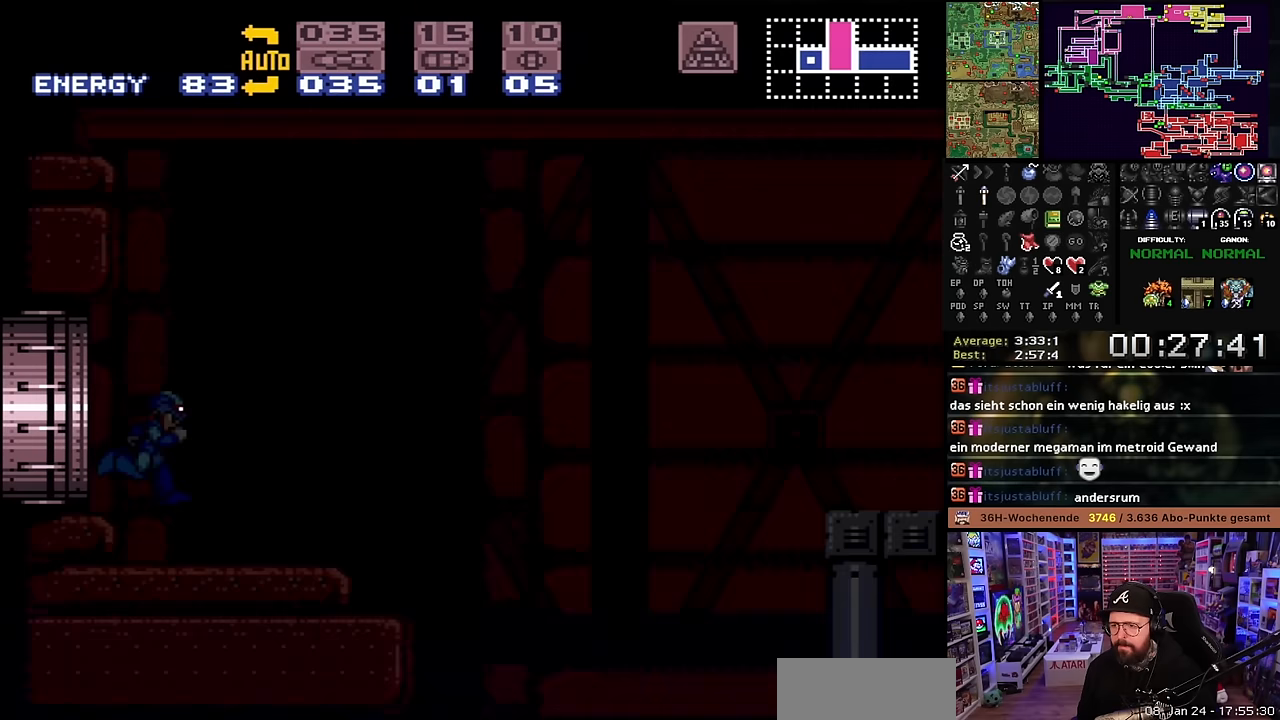
{"buttons": ["X"], "events": [[266, "X", "down"]]}
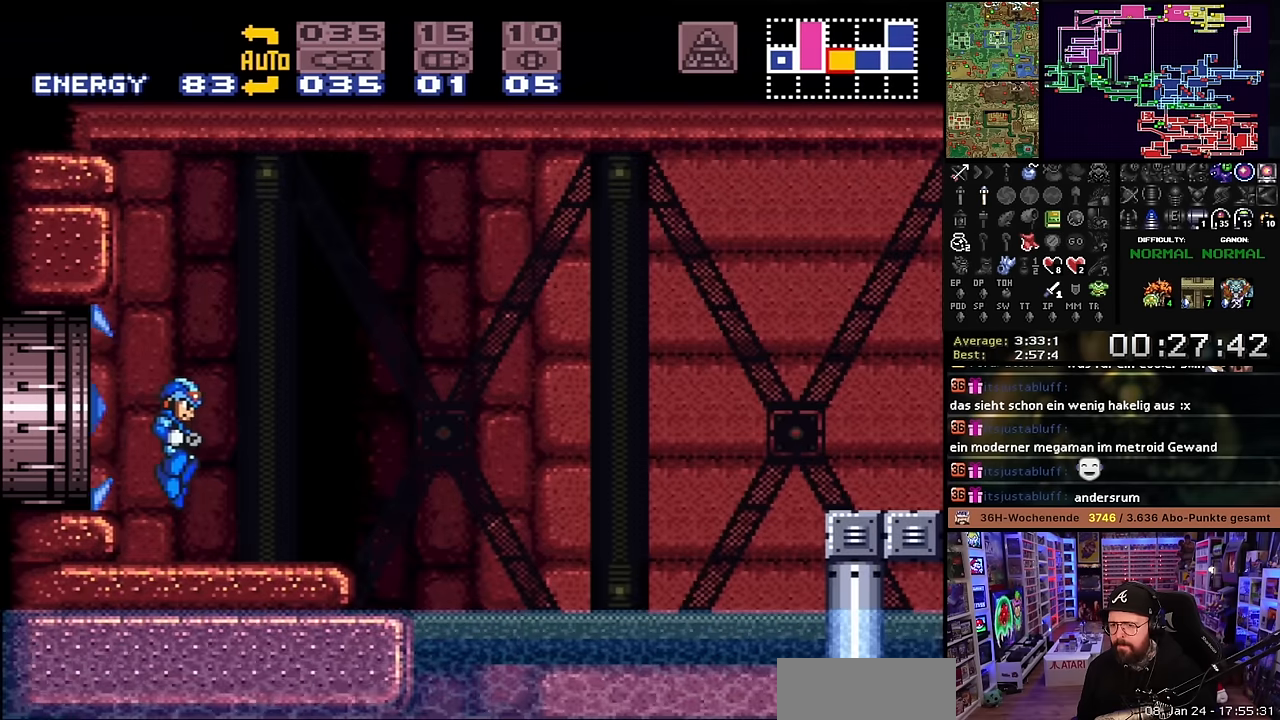
{"buttons": ["X", "DPAD_LEFT"], "events": [[233, "DPAD_LEFT", "down"]]}
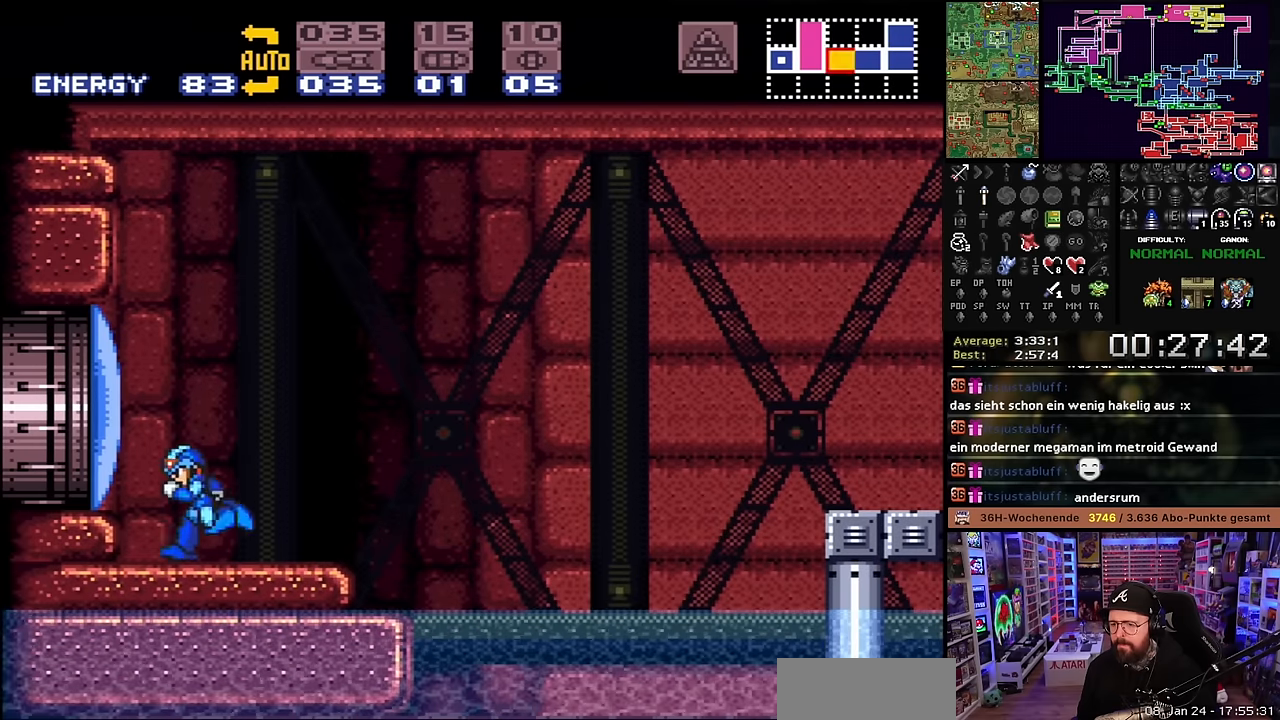
{"buttons": ["X", "DPAD_RIGHT"], "events": [[150, "DPAD_LEFT", "up"], [166, "DPAD_RIGHT", "down"]]}
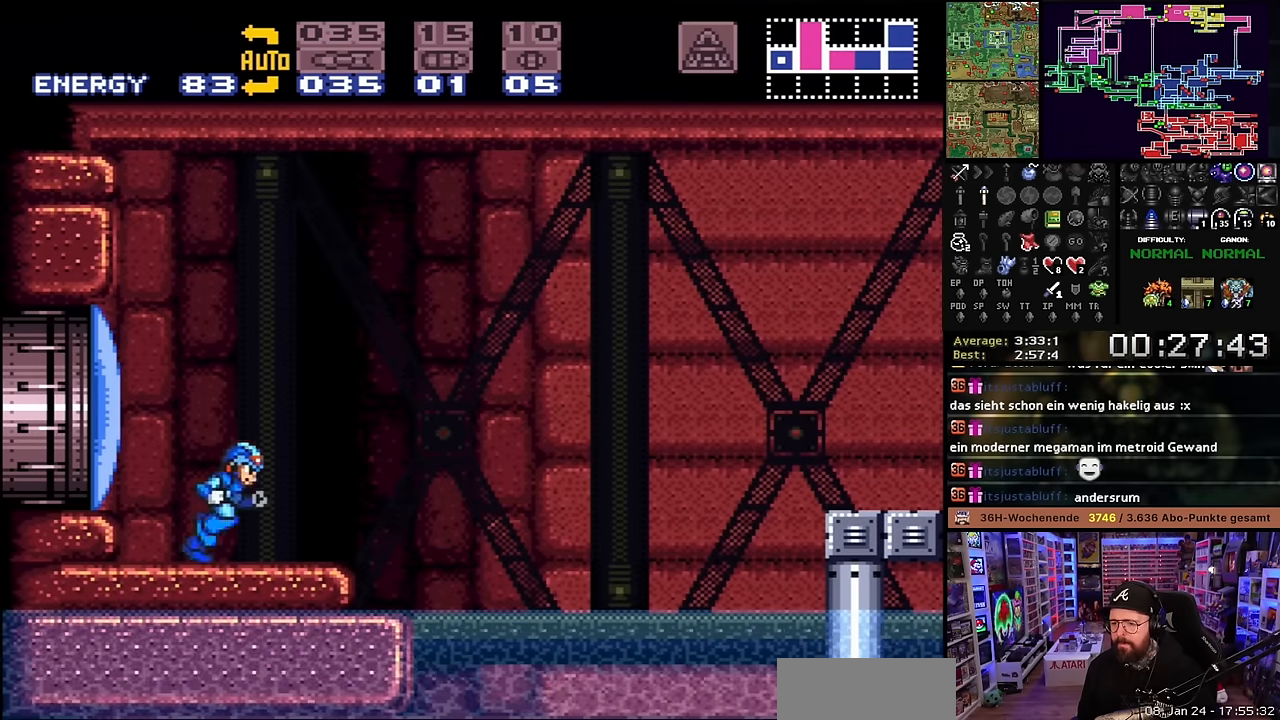
{"buttons": ["B", "X", "DPAD_RIGHT"], "events": [[116, "B", "down"], [133, "X", "up"], [200, "X", "down"]]}
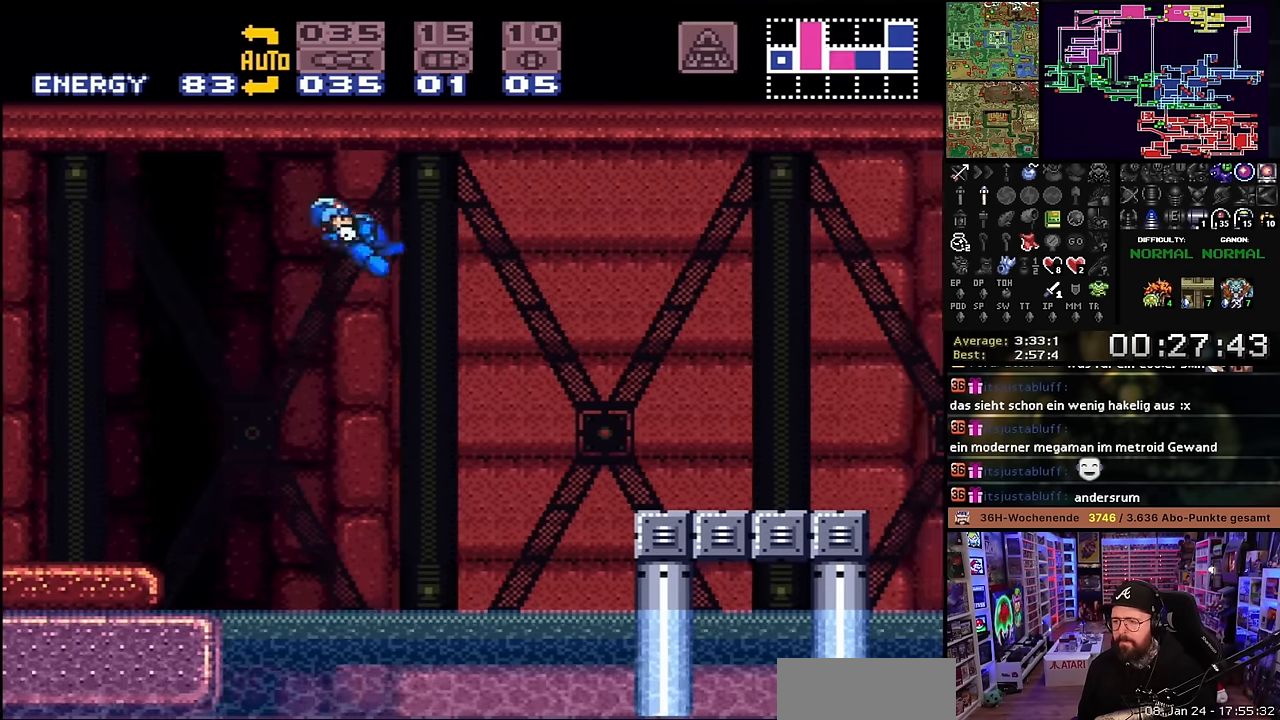
{"buttons": [], "events": [[16, "B", "up"], [183, "DPAD_DOWN", "down"], [183, "DPAD_RIGHT", "up"], [183, "START", "down"], [183, "X", "up"], [200, "DPAD_DOWN", "up"], [200, "DPAD_RIGHT", "down"], [200, "START", "up"], [200, "X", "down"], [333, "Y", "down"], [433, "Y", "up"], [466, "DPAD_RIGHT", "up"], [466, "X", "up"]]}
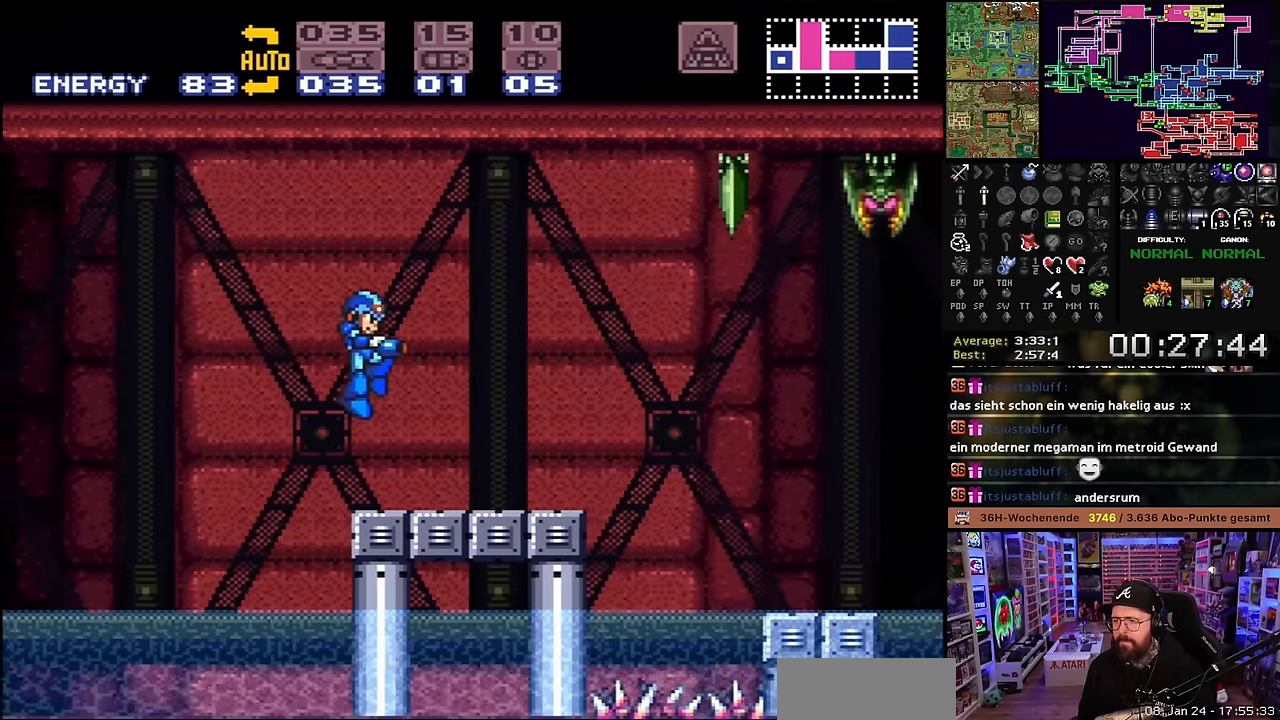
{"buttons": ["B"], "events": [[233, "B", "down"]]}
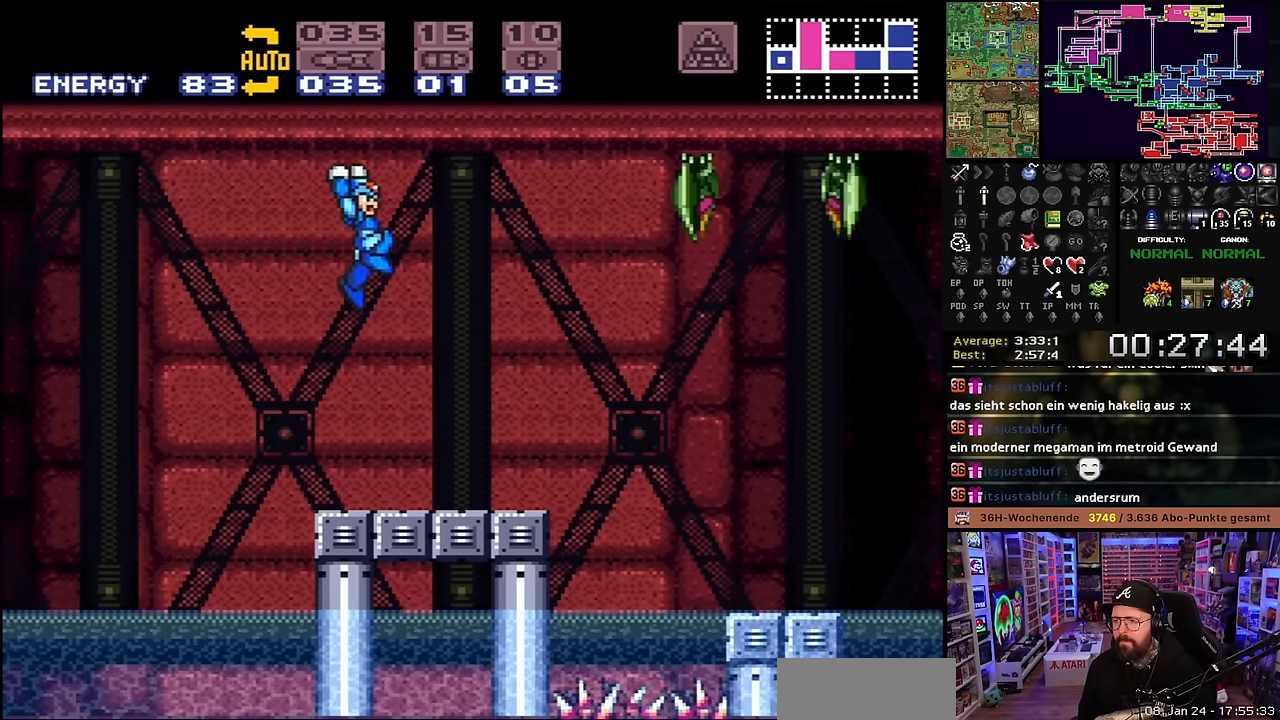
{"buttons": ["X"], "events": [[33, "B", "up"], [33, "Y", "down"], [116, "Y", "up"], [216, "X", "down"]]}
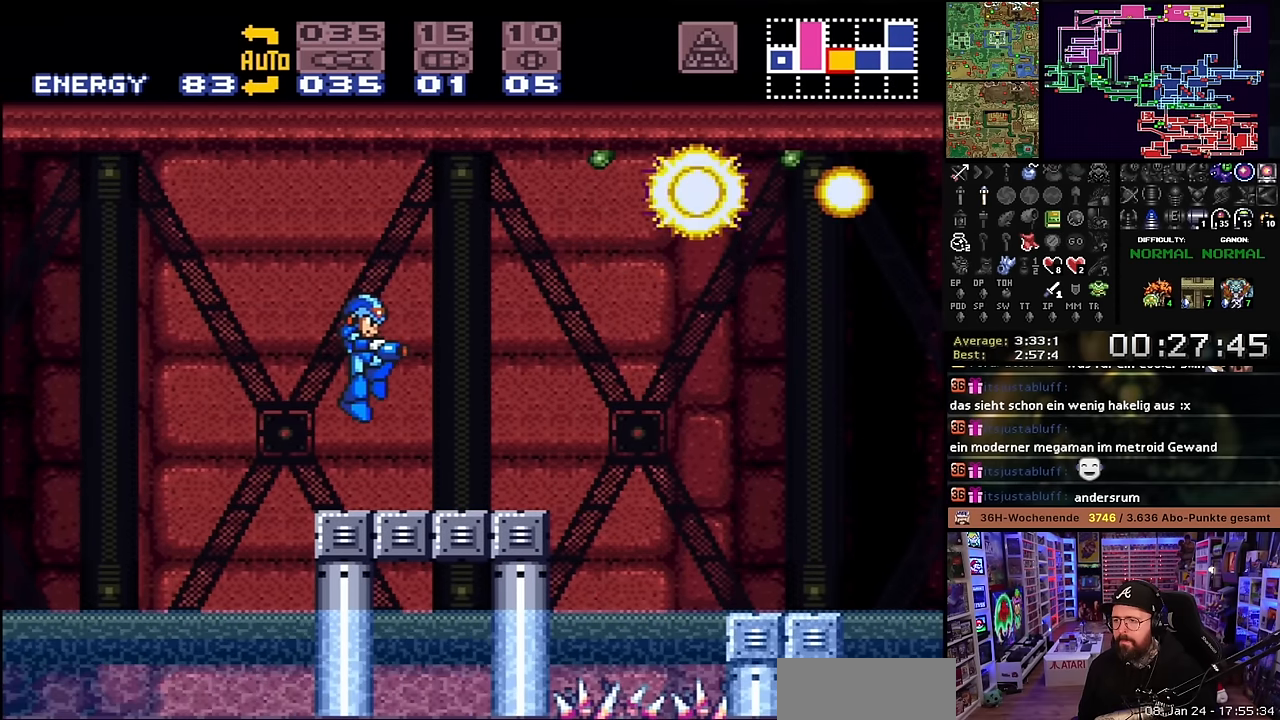
{"buttons": ["X", "DPAD_RIGHT"], "events": [[433, "DPAD_RIGHT", "down"]]}
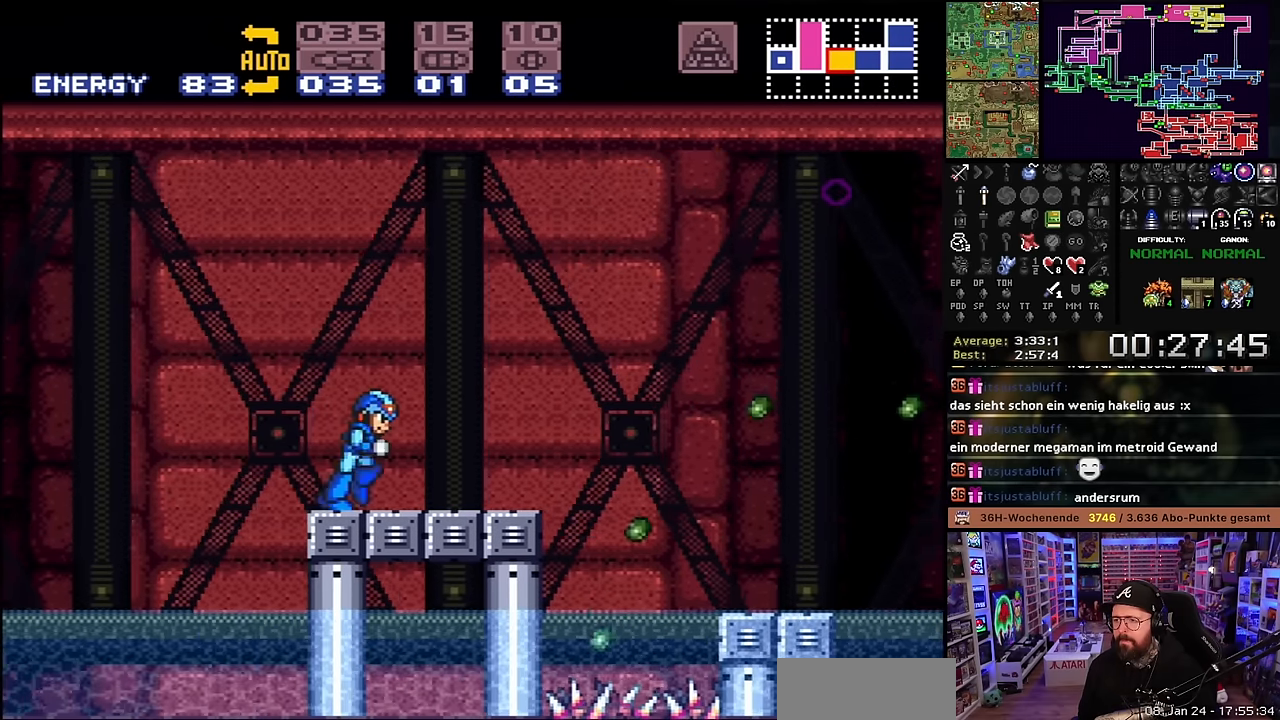
{"buttons": ["B", "DPAD_RIGHT"], "events": [[266, "B", "down"], [500, "X", "up"]]}
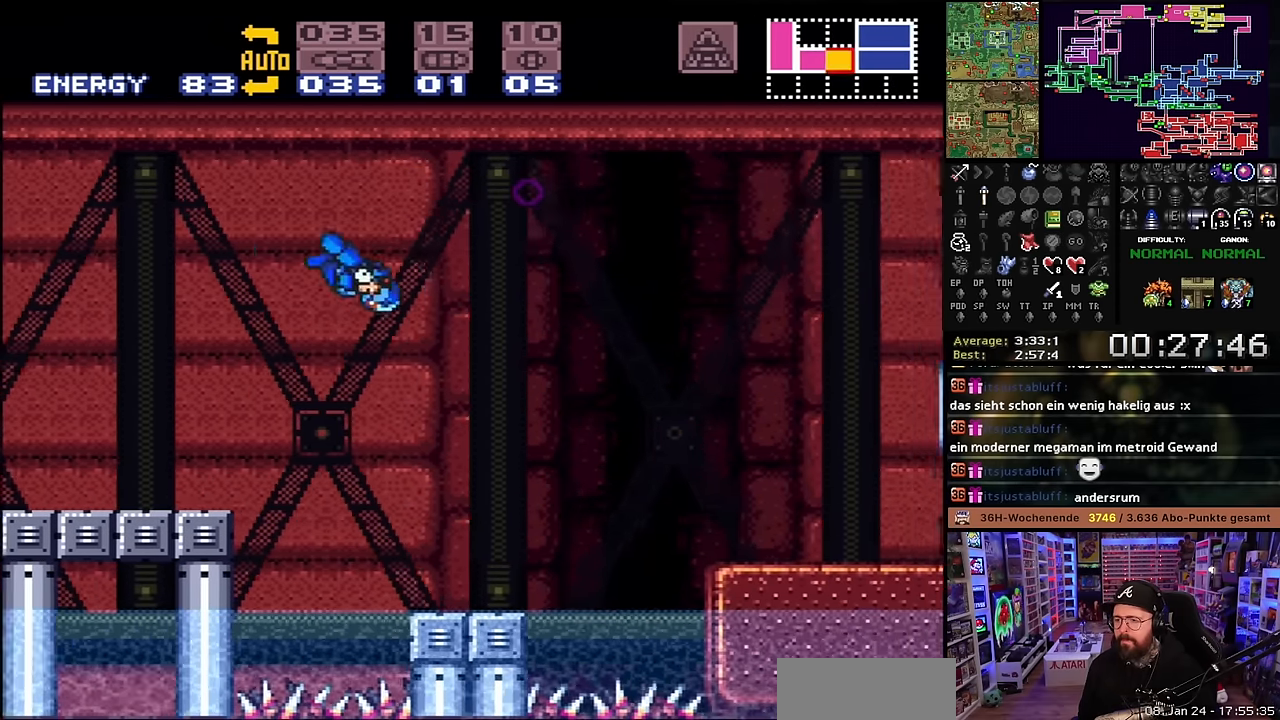
{"buttons": ["X", "DPAD_RIGHT"], "events": [[133, "X", "down"], [183, "B", "up"], [400, "DPAD_LEFT", "down"], [400, "DPAD_RIGHT", "up"], [400, "DPAD_UP", "down"], [400, "X", "up"], [416, "DPAD_LEFT", "up"], [416, "DPAD_RIGHT", "down"], [416, "DPAD_UP", "up"], [416, "X", "down"]]}
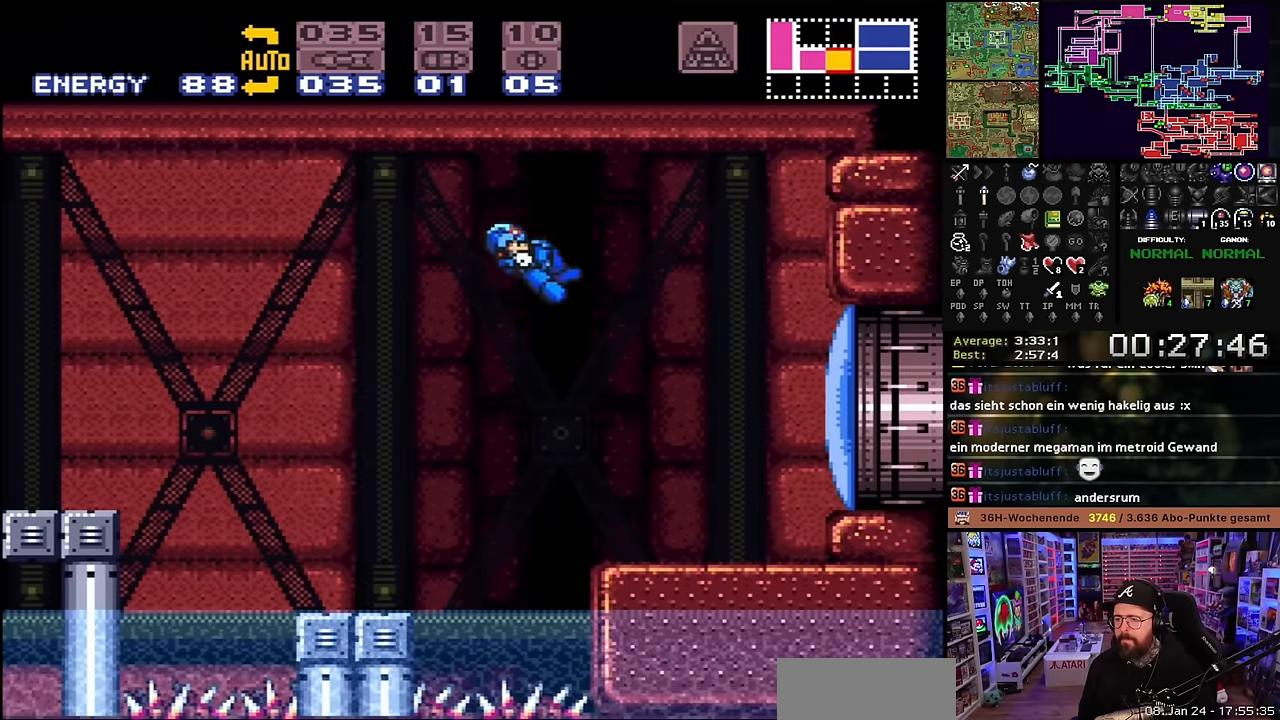
{"buttons": ["B", "X", "DPAD_RIGHT"], "events": [[133, "Y", "down"], [200, "DPAD_RIGHT", "up"], [250, "Y", "up"], [283, "DPAD_RIGHT", "down"], [316, "DPAD_LEFT", "down"], [316, "DPAD_RIGHT", "up"], [316, "X", "up"], [333, "DPAD_LEFT", "up"], [333, "DPAD_RIGHT", "down"], [333, "X", "down"], [450, "X", "up"], [466, "B", "down"], [500, "X", "down"]]}
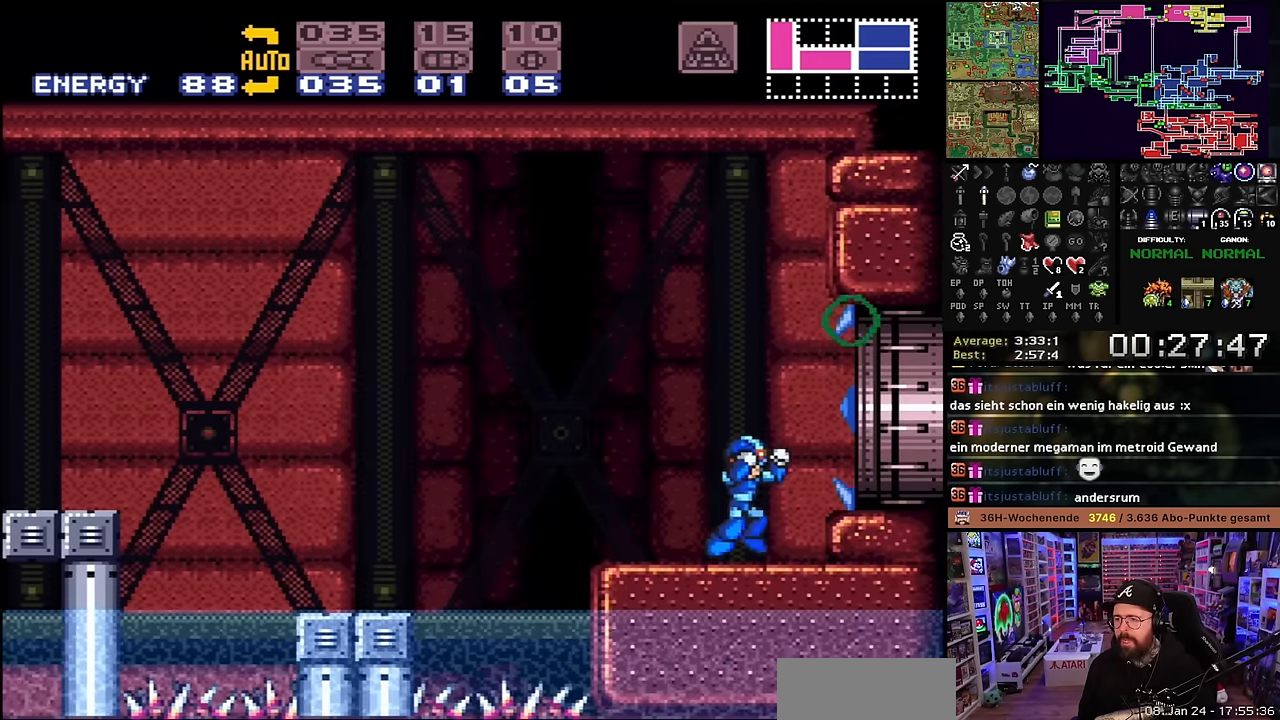
{"buttons": ["X", "DPAD_RIGHT"], "events": [[66, "B", "up"]]}
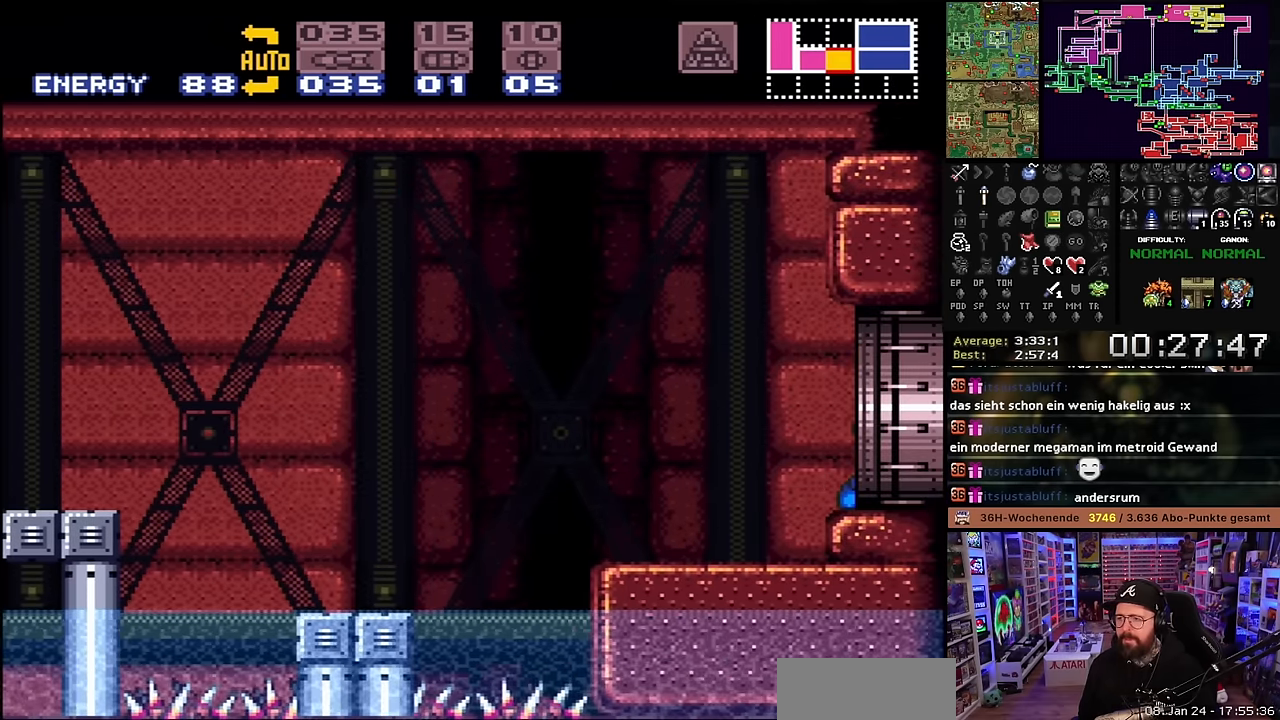
{"buttons": ["X", "DPAD_RIGHT"], "events": []}
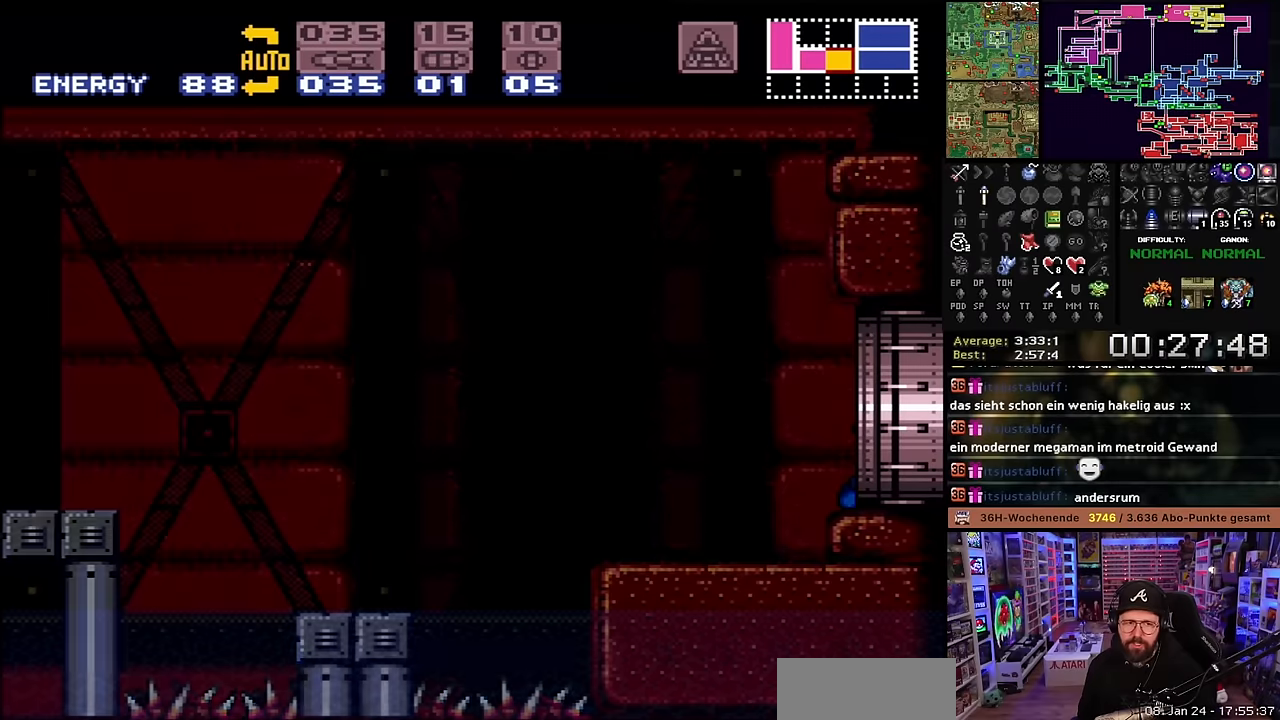
{"buttons": [], "events": [[17, "X", "up"], [67, "DPAD_RIGHT", "up"]]}
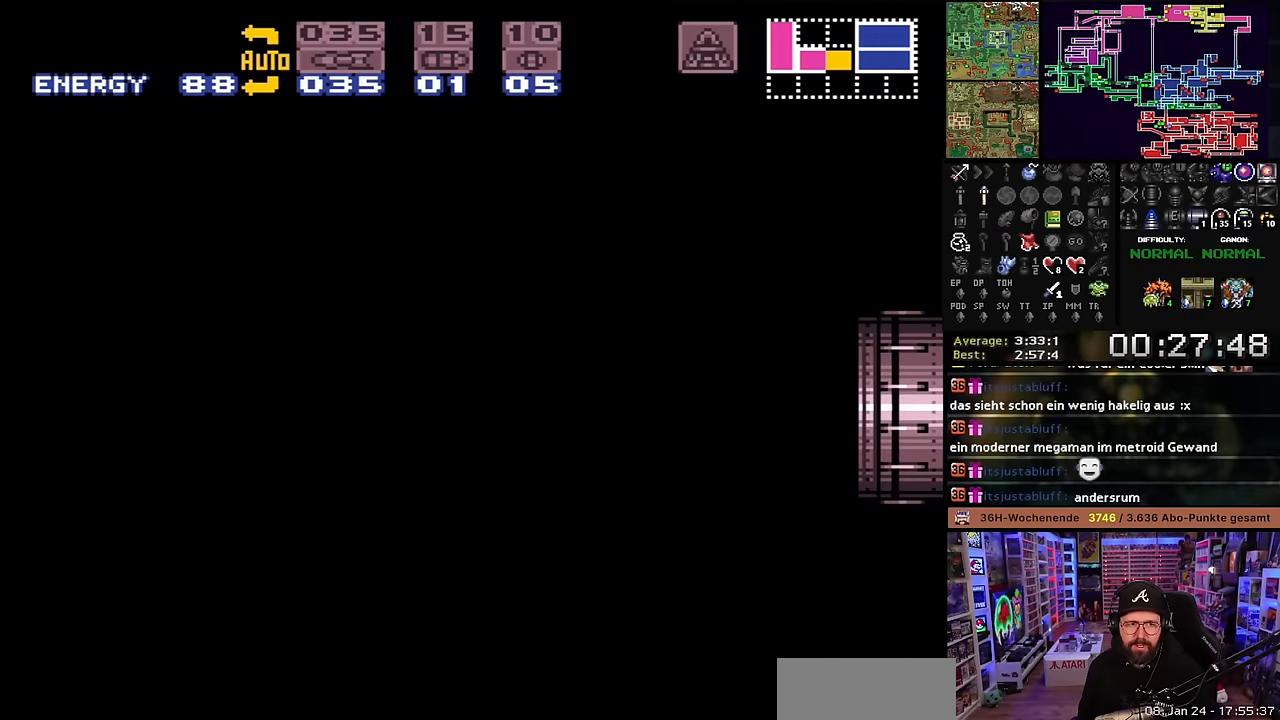
{"buttons": ["B"], "events": [[367, "B", "down"]]}
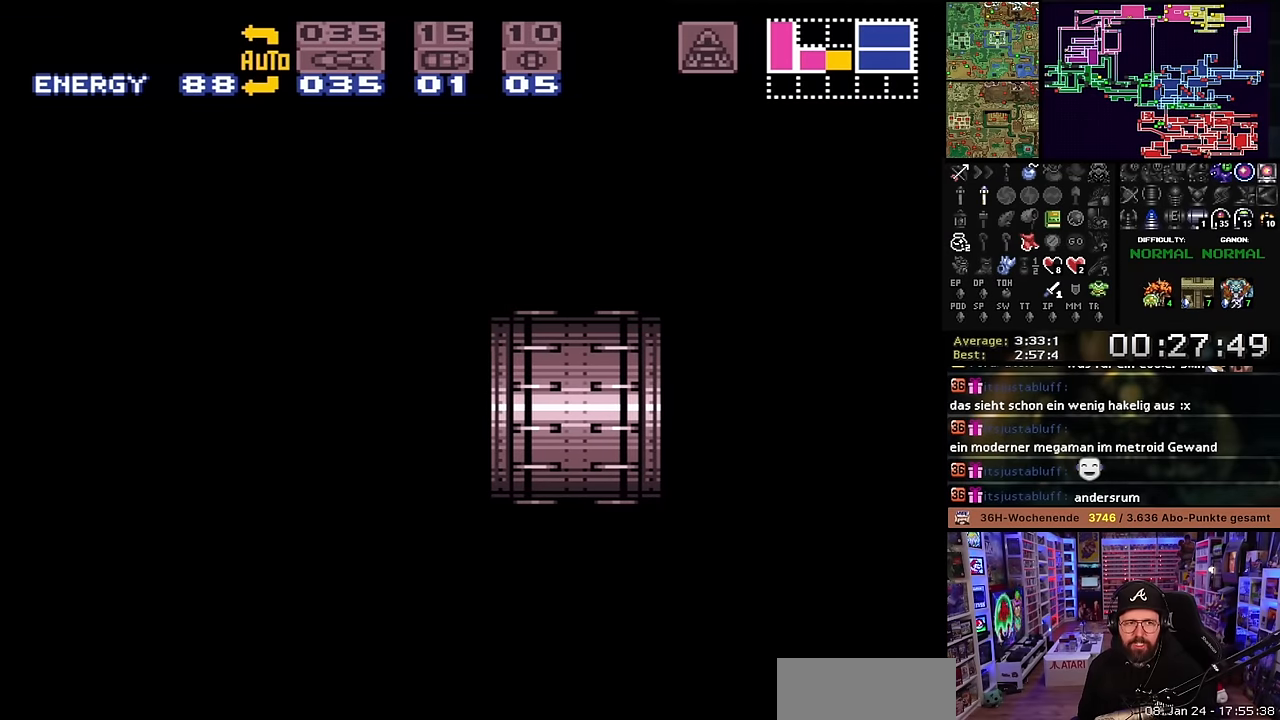
{"buttons": [], "events": [[17, "B", "up"], [67, "B", "down"], [184, "B", "up"], [250, "B", "down"], [367, "B", "up"]]}
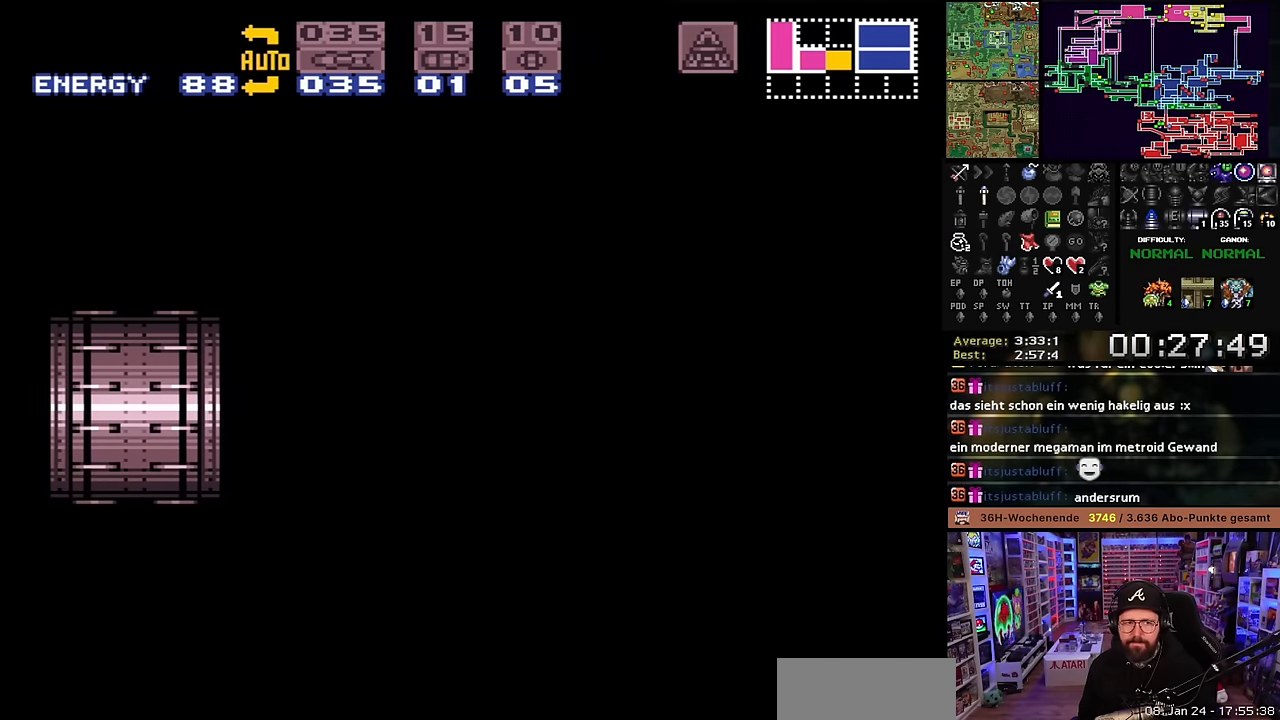
{"buttons": ["X"], "events": [[67, "X", "down"]]}
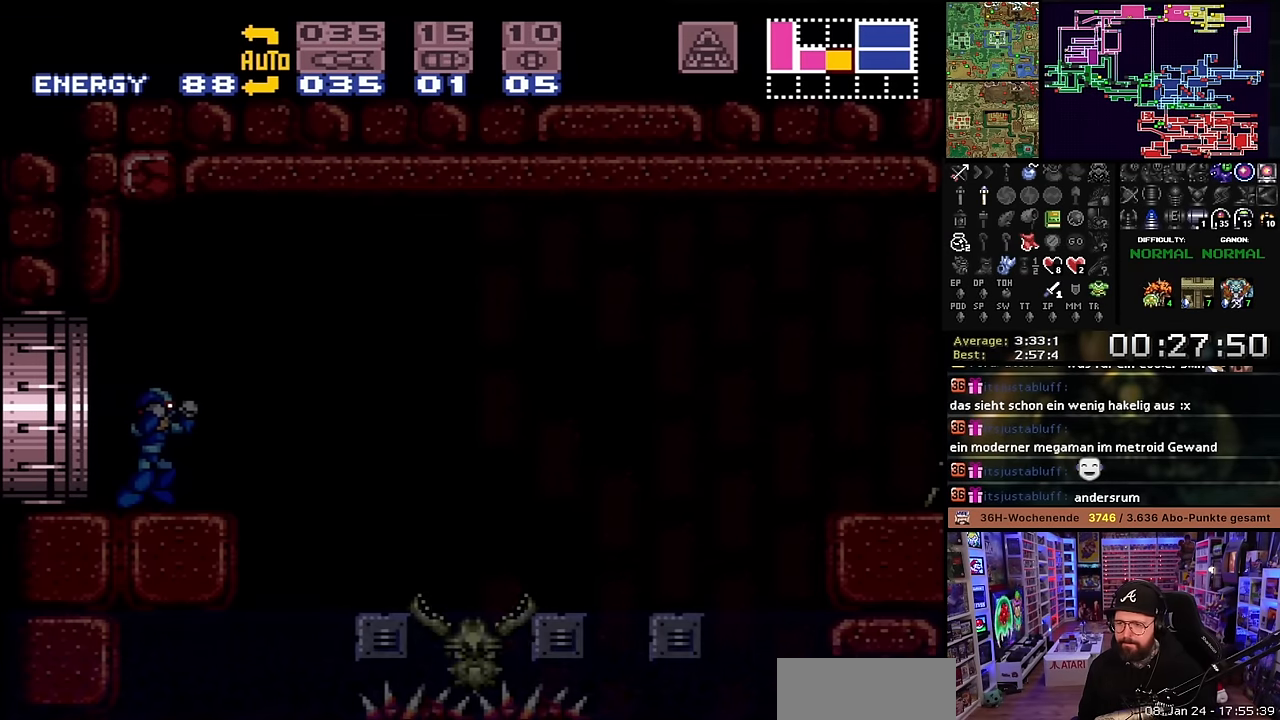
{"buttons": ["DPAD_UP"], "events": [[384, "X", "up"], [467, "DPAD_UP", "down"]]}
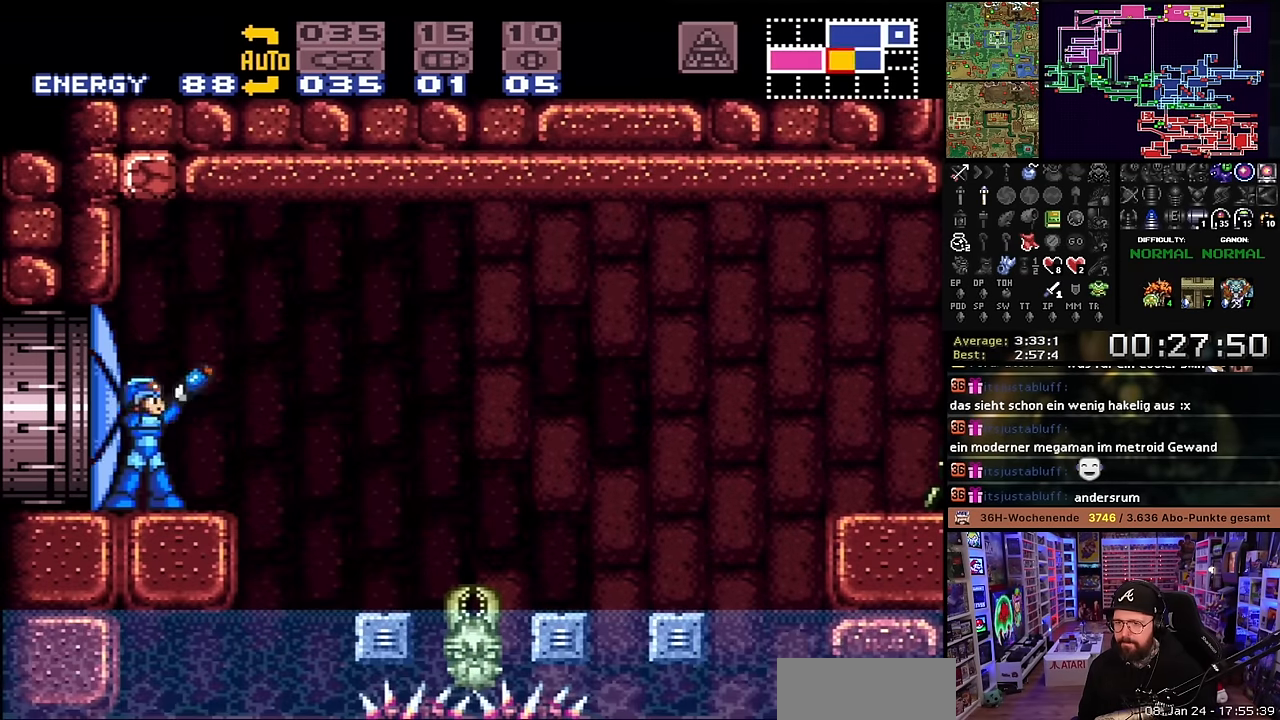
{"buttons": ["B", "DPAD_RIGHT"], "events": [[17, "Y", "down"], [134, "Y", "up"], [267, "DPAD_UP", "up"], [400, "DPAD_RIGHT", "down"], [500, "B", "down"]]}
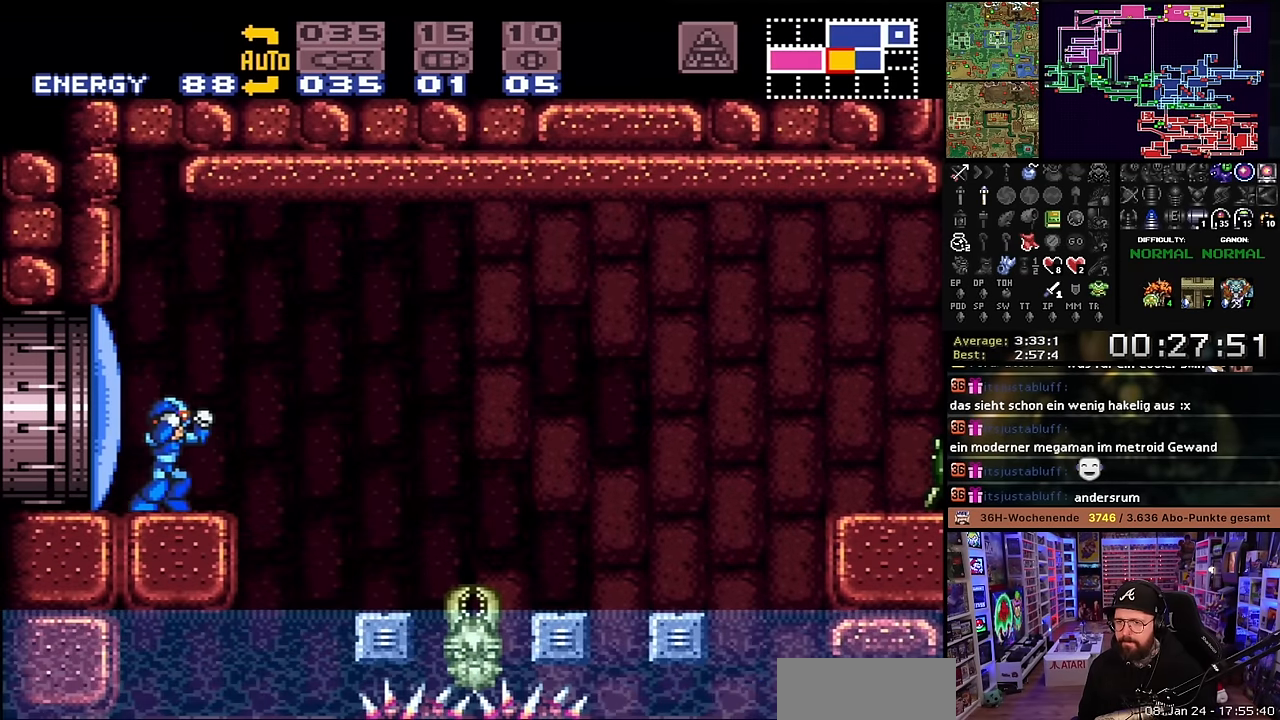
{"buttons": ["B", "DPAD_RIGHT"], "events": [[34, "DPAD_RIGHT", "up"], [50, "DPAD_LEFT", "down"], [267, "DPAD_LEFT", "up"], [484, "DPAD_RIGHT", "down"]]}
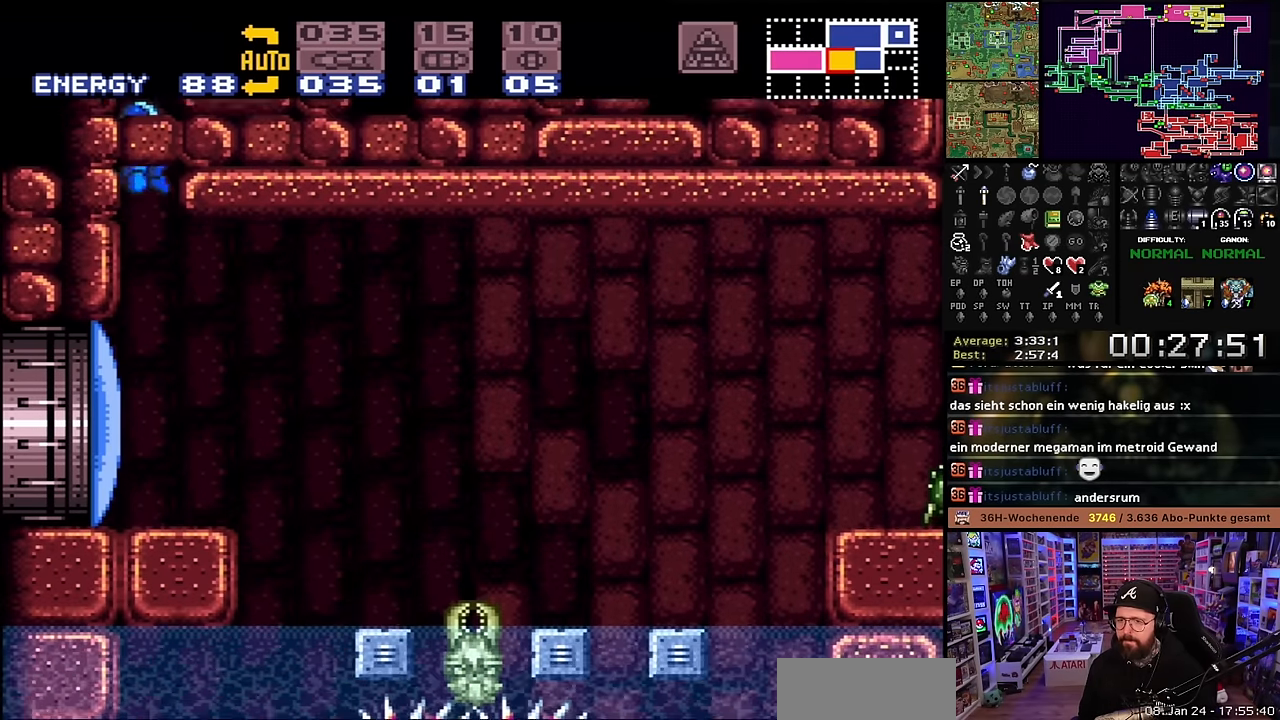
{"buttons": ["B", "DPAD_RIGHT"], "events": [[17, "B", "up"], [67, "B", "down"], [117, "DPAD_RIGHT", "up"], [250, "DPAD_RIGHT", "down"], [317, "DPAD_RIGHT", "up"], [334, "DPAD_RIGHT", "down"]]}
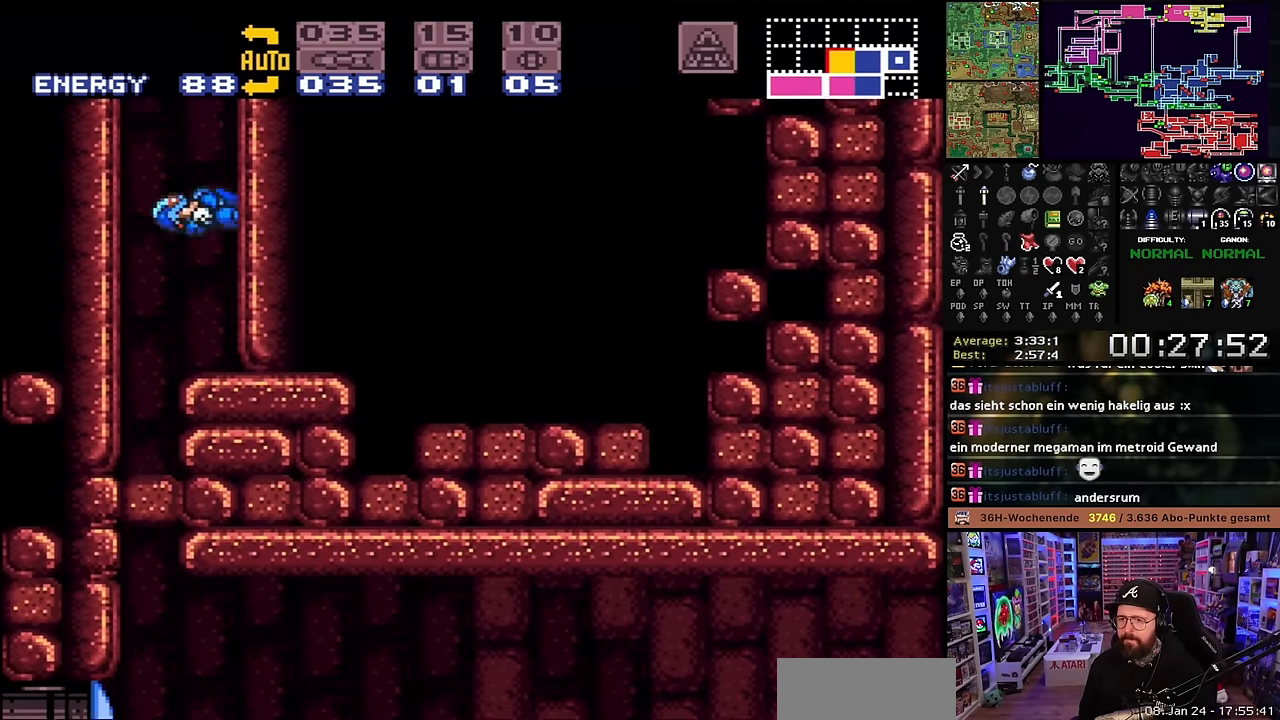
{"buttons": ["DPAD_LEFT"], "events": [[17, "DPAD_RIGHT", "up"], [84, "B", "up"], [84, "DPAD_LEFT", "down"], [117, "B", "down"], [184, "DPAD_LEFT", "up"], [267, "DPAD_RIGHT", "down"], [433, "DPAD_RIGHT", "up"], [466, "B", "up"], [500, "DPAD_LEFT", "down"]]}